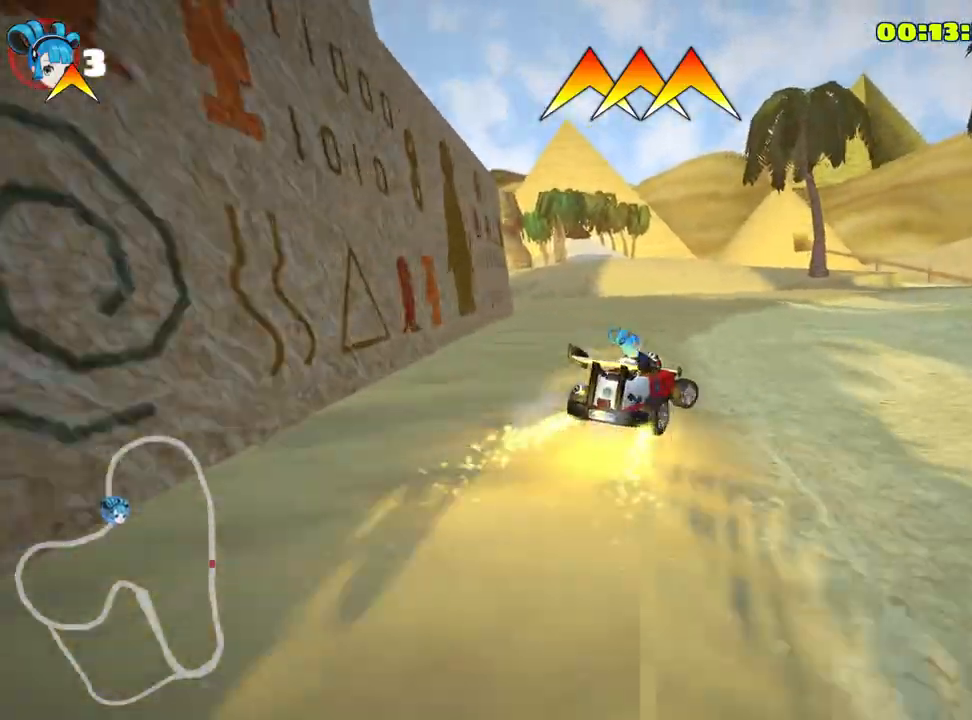
Gameplay with keyboard; each line is a JSON object with the keys held at the frame after it. "events" lists presses ("down") and releases ("up") of "down", "fire", "flag", "left", "look", "nitro", "right", "skid" and "up" between this image and that frame as [ms after this image, input, new state], when the widget could be followed in between. No other keys are recorded. Mouse input is not recorded. Key names are as the overlay labels them; some are game actions (e.g. jump) rather than physical keys.
{"keys": ["right", "skid", "up"], "events": []}
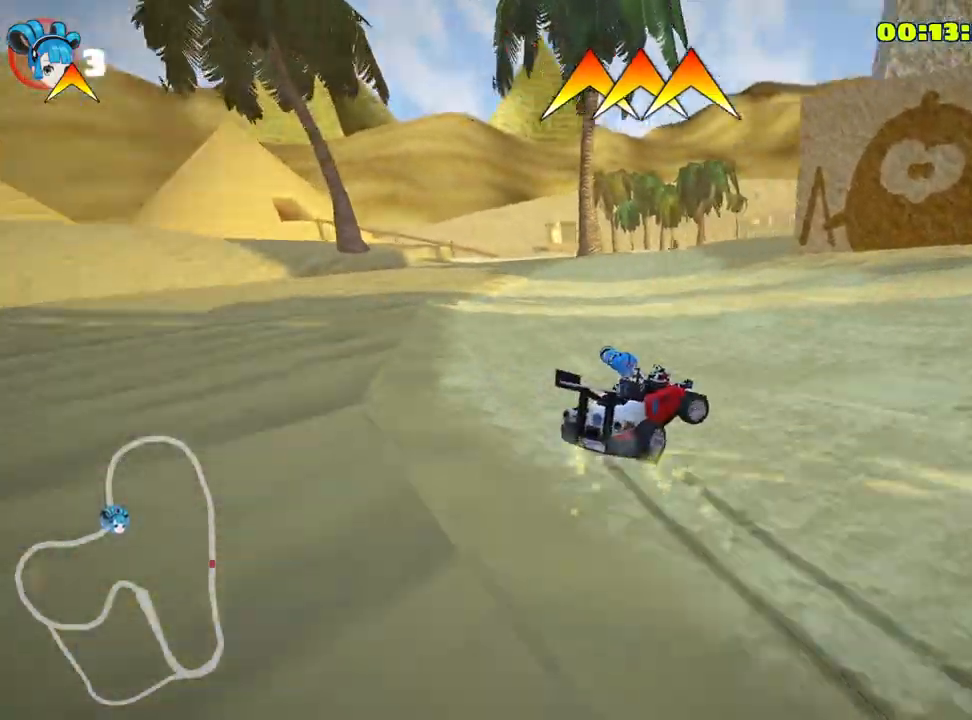
{"keys": ["skid", "up"], "events": [[200, "left", "down"], [300, "right", "up"], [467, "left", "up"]]}
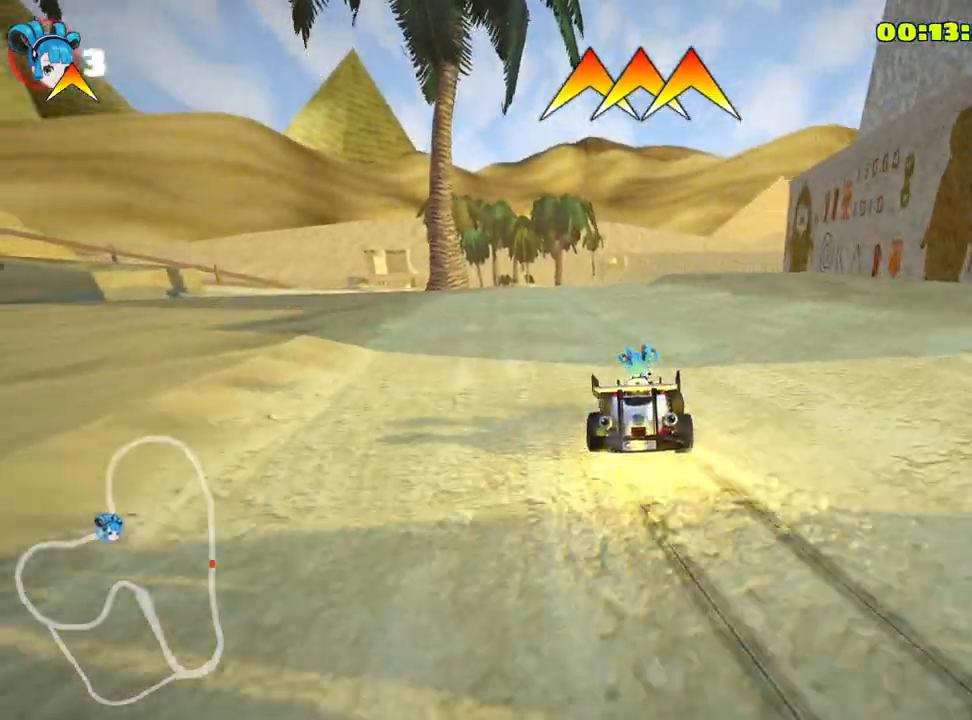
{"keys": ["skid", "up"], "events": [[50, "left", "down"], [150, "left", "up"], [233, "left", "down"], [483, "left", "up"]]}
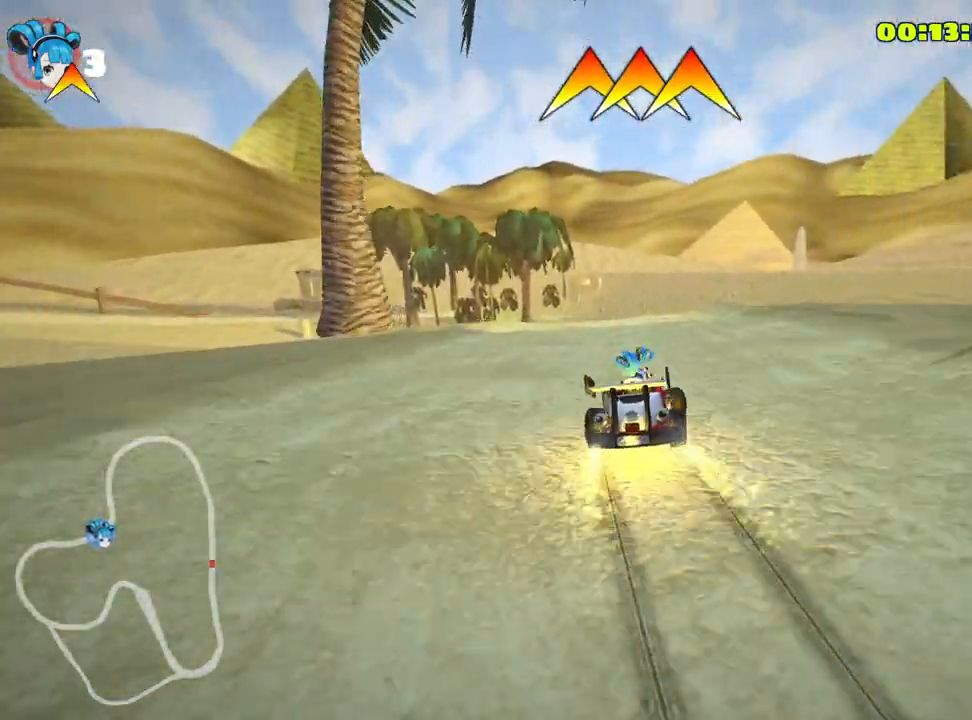
{"keys": ["left", "skid", "up"], "events": [[33, "left", "down"]]}
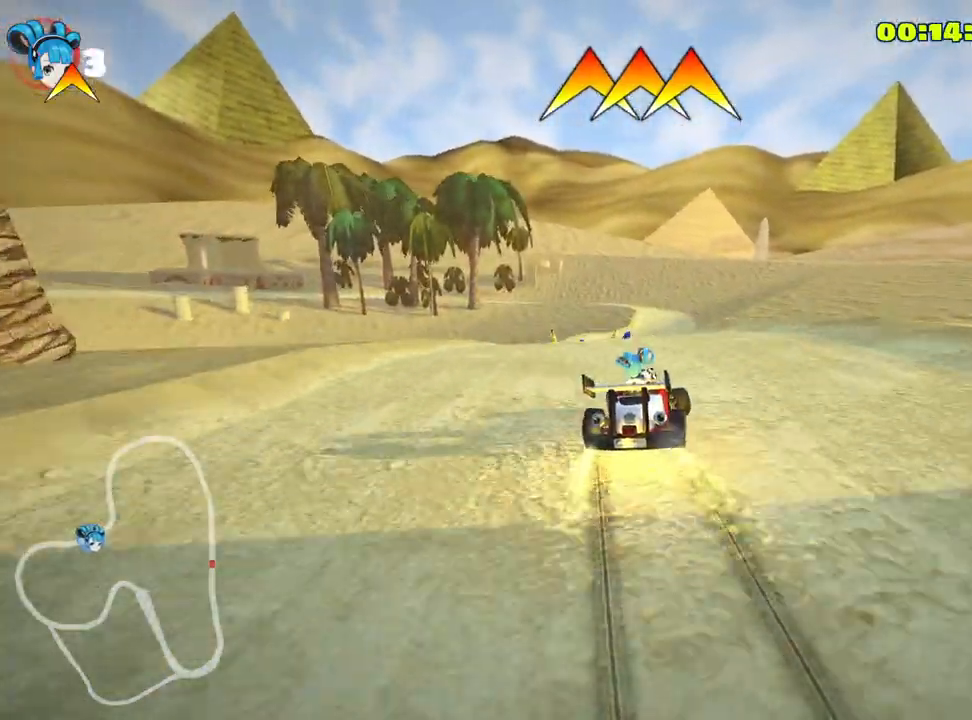
{"keys": ["left", "up"], "events": [[433, "skid", "up"]]}
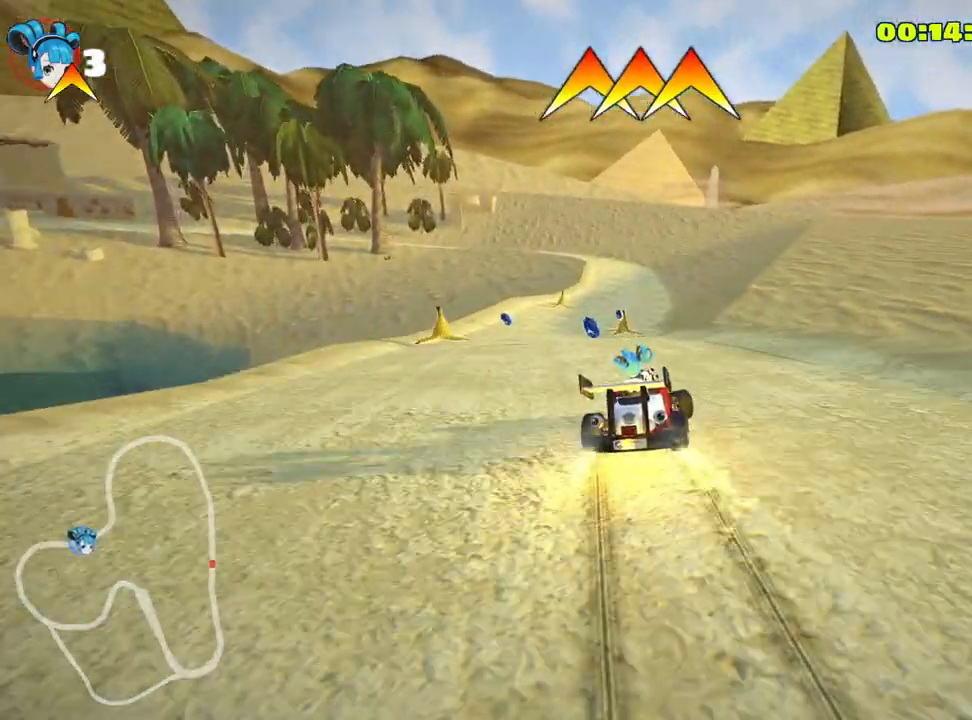
{"keys": ["right", "up"], "events": [[100, "left", "up"], [333, "right", "down"]]}
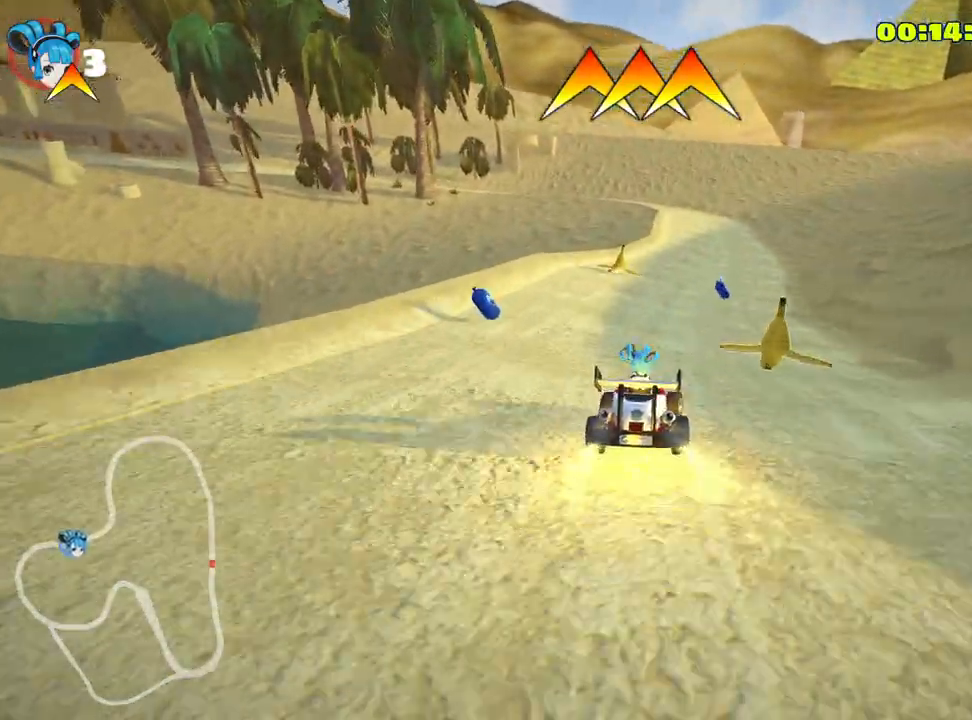
{"keys": ["skid", "up"], "events": [[133, "right", "up"], [483, "skid", "down"]]}
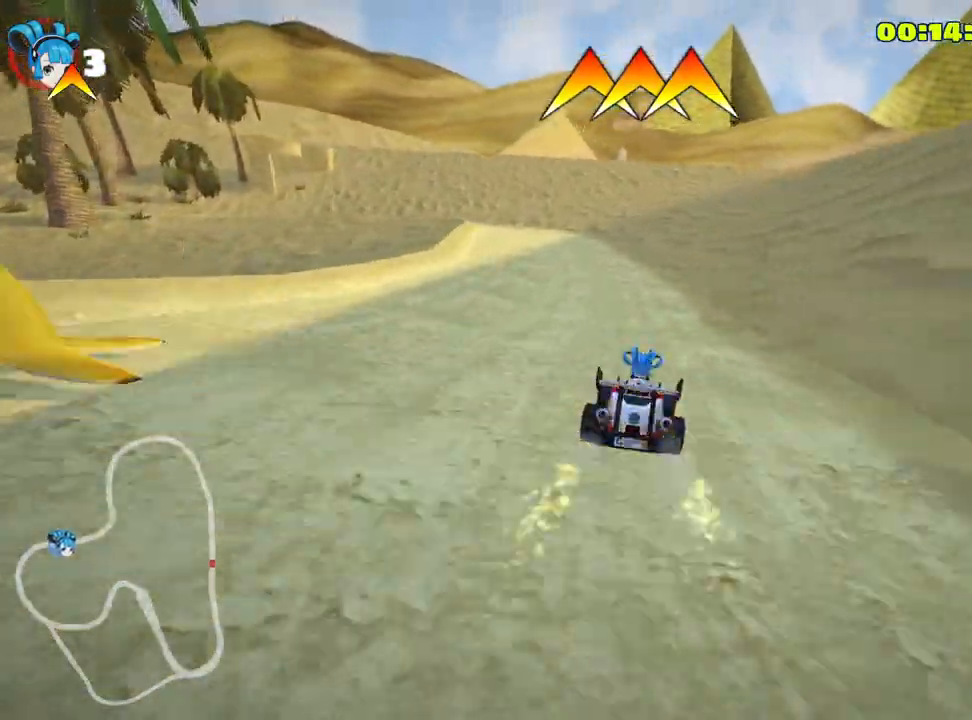
{"keys": ["right", "skid", "up"], "events": [[17, "left", "down"], [200, "left", "up"], [250, "right", "down"]]}
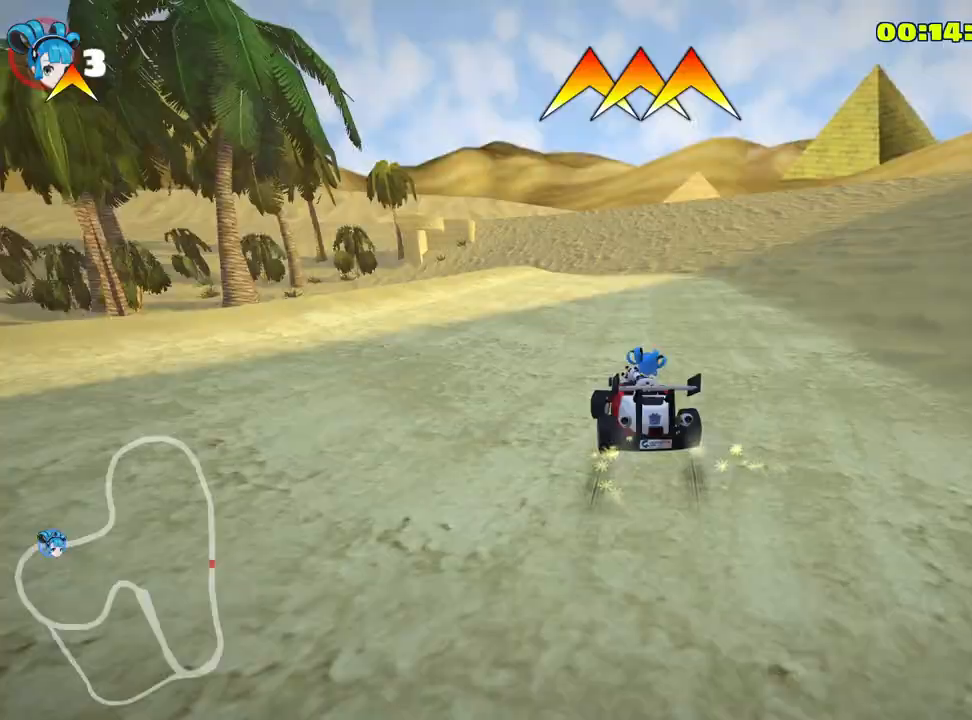
{"keys": ["right", "skid", "up"], "events": [[33, "right", "up"], [67, "left", "down"], [150, "left", "up"], [183, "right", "down"]]}
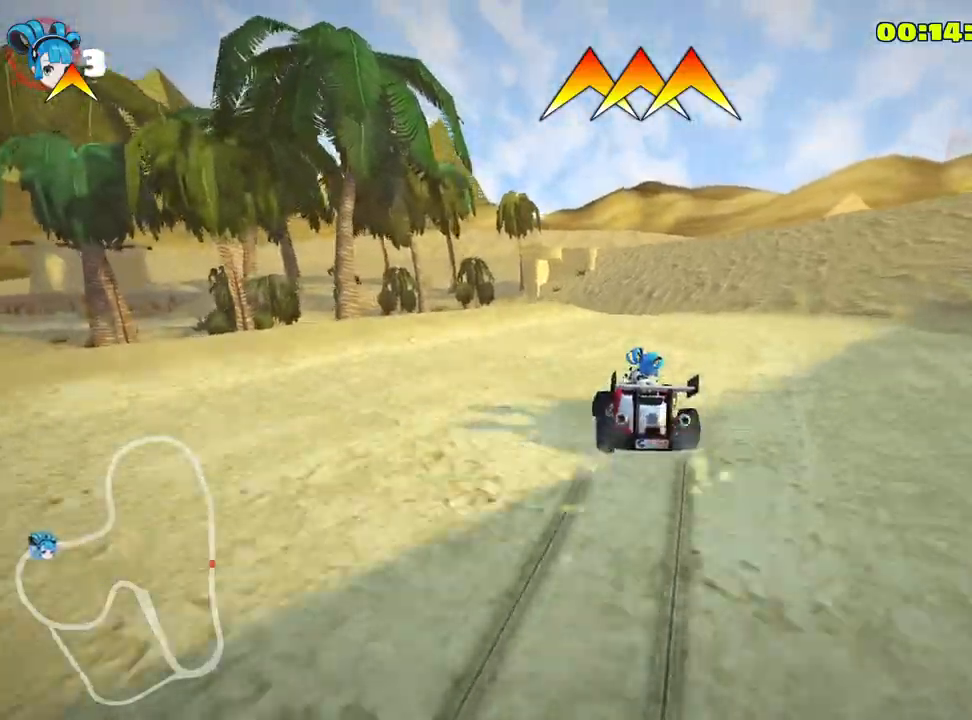
{"keys": ["left", "right", "skid", "up"], "events": [[450, "left", "down"]]}
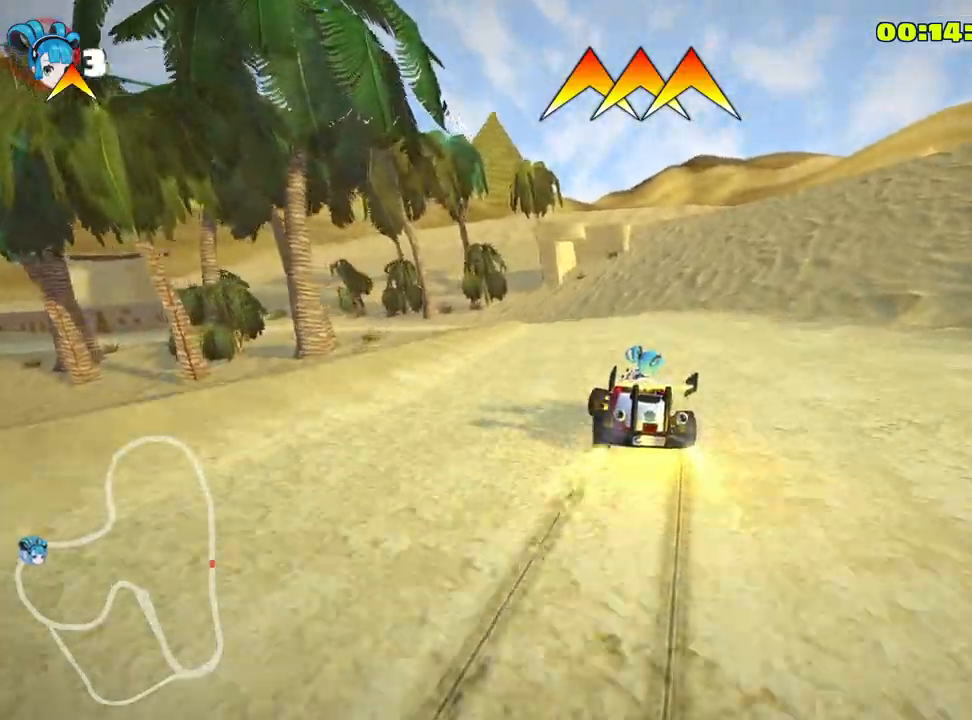
{"keys": ["left", "right", "skid", "up"], "events": [[17, "right", "up"], [183, "right", "down"], [233, "left", "up"], [500, "left", "down"]]}
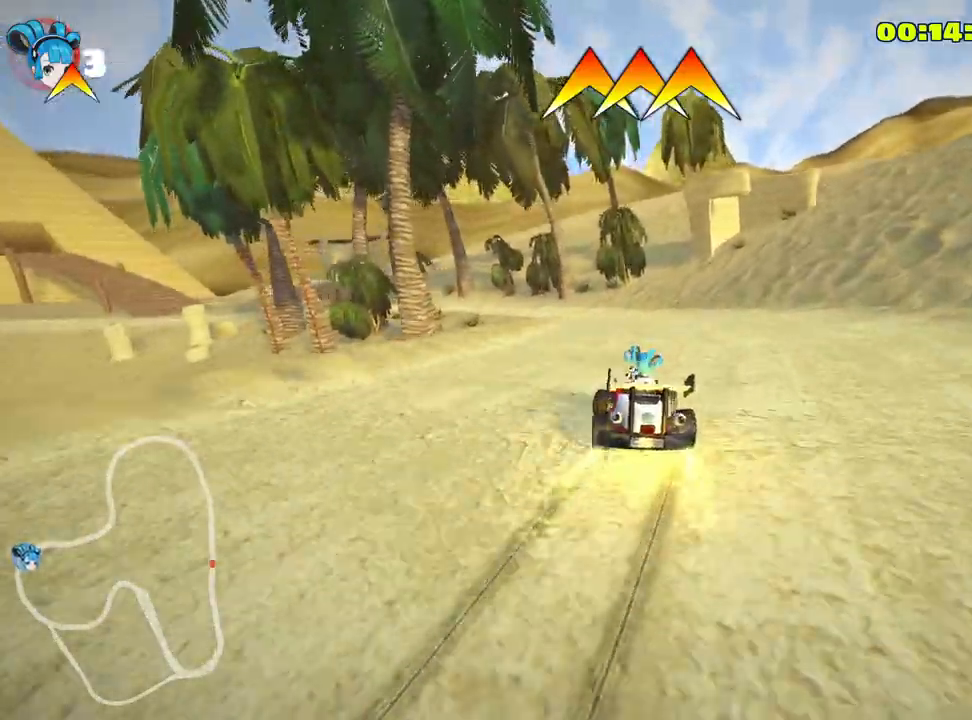
{"keys": ["skid", "up"], "events": [[67, "right", "up"], [250, "left", "up"]]}
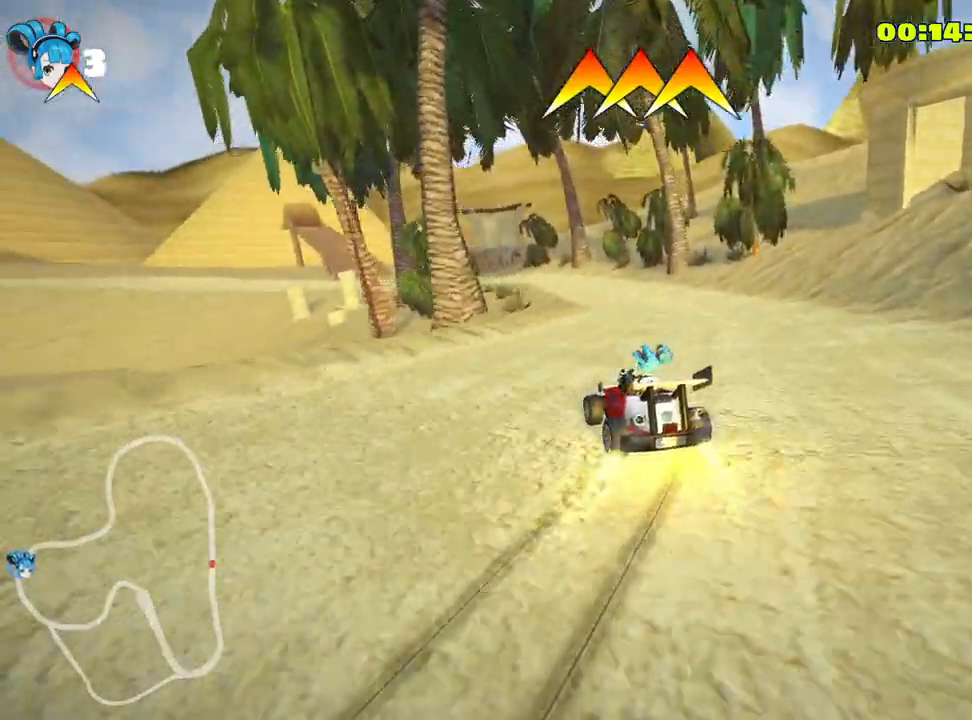
{"keys": ["right", "skid", "up"], "events": [[83, "left", "down"], [350, "left", "up"], [383, "right", "down"]]}
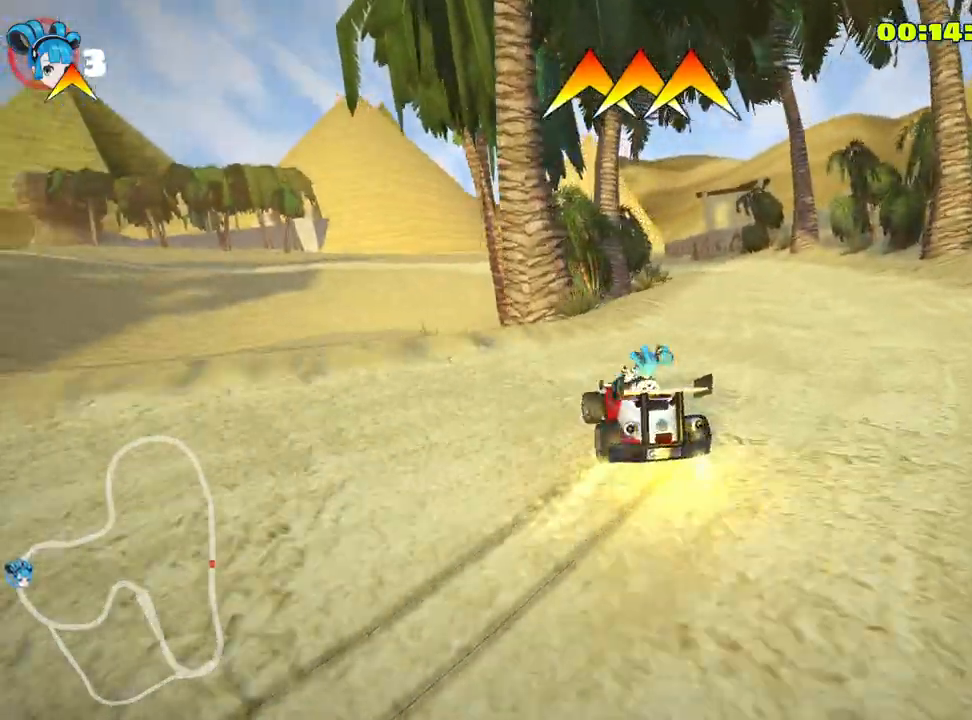
{"keys": ["right", "up"], "events": [[17, "right", "up"], [133, "right", "down"], [450, "skid", "up"]]}
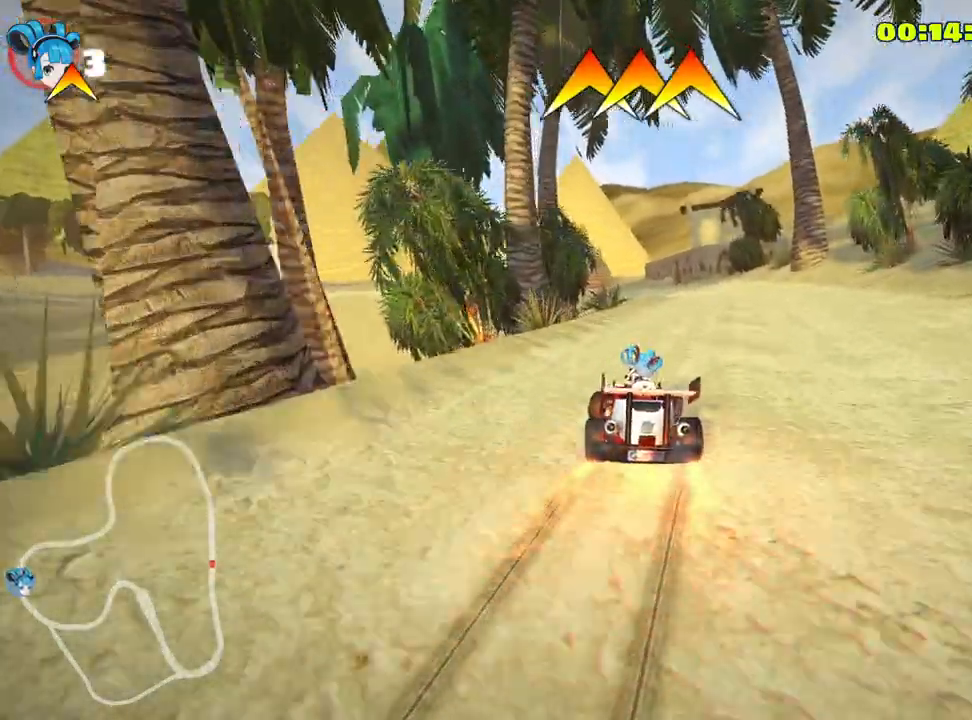
{"keys": ["right", "up"], "events": [[17, "right", "up"], [417, "right", "down"]]}
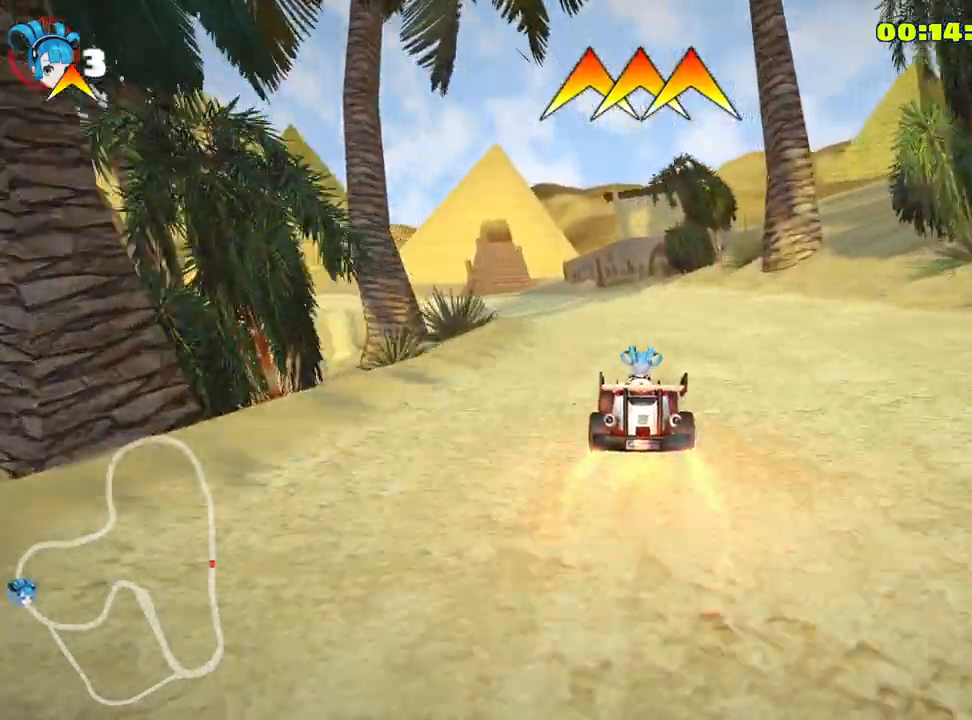
{"keys": ["right", "skid", "up"], "events": [[33, "right", "up"], [67, "skid", "down"], [83, "left", "down"], [400, "left", "up"], [467, "right", "down"]]}
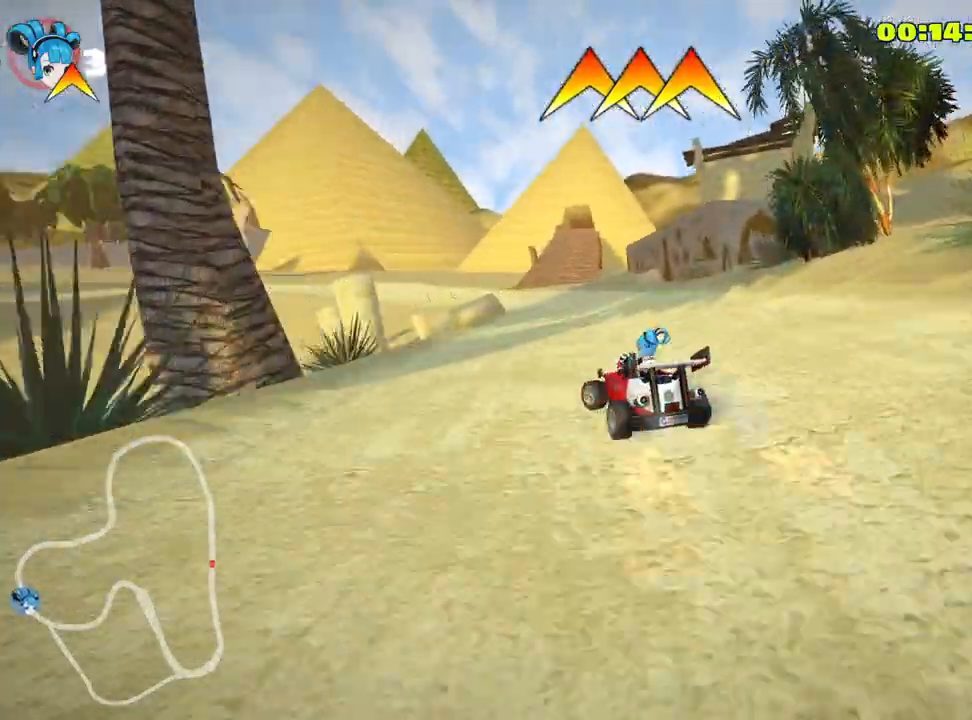
{"keys": ["skid", "up"], "events": [[500, "right", "up"]]}
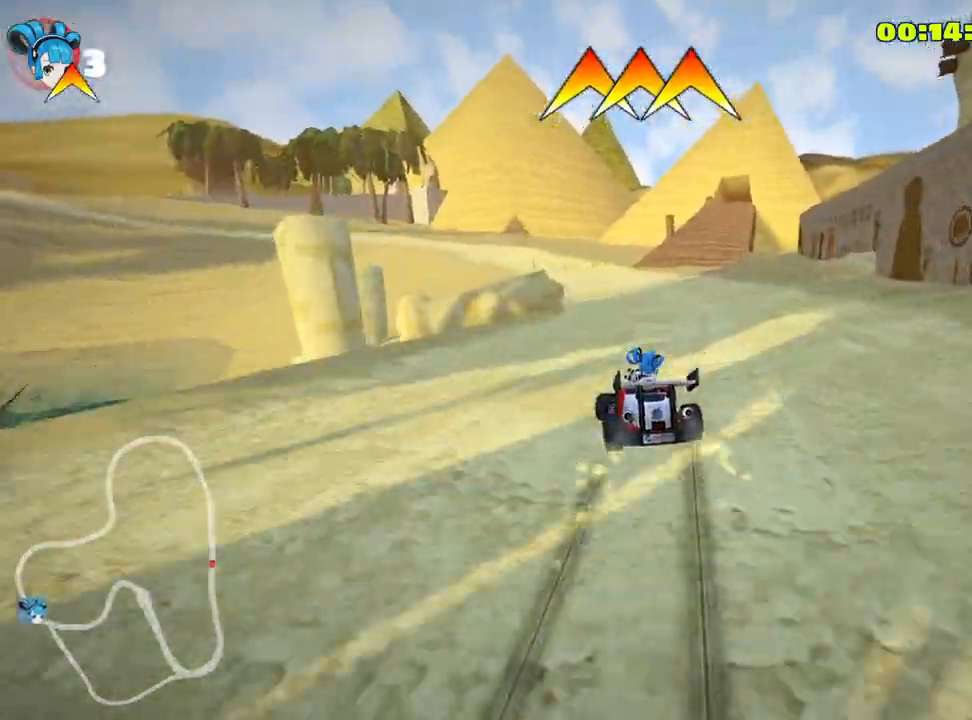
{"keys": ["right", "skid", "up"], "events": [[67, "right", "down"]]}
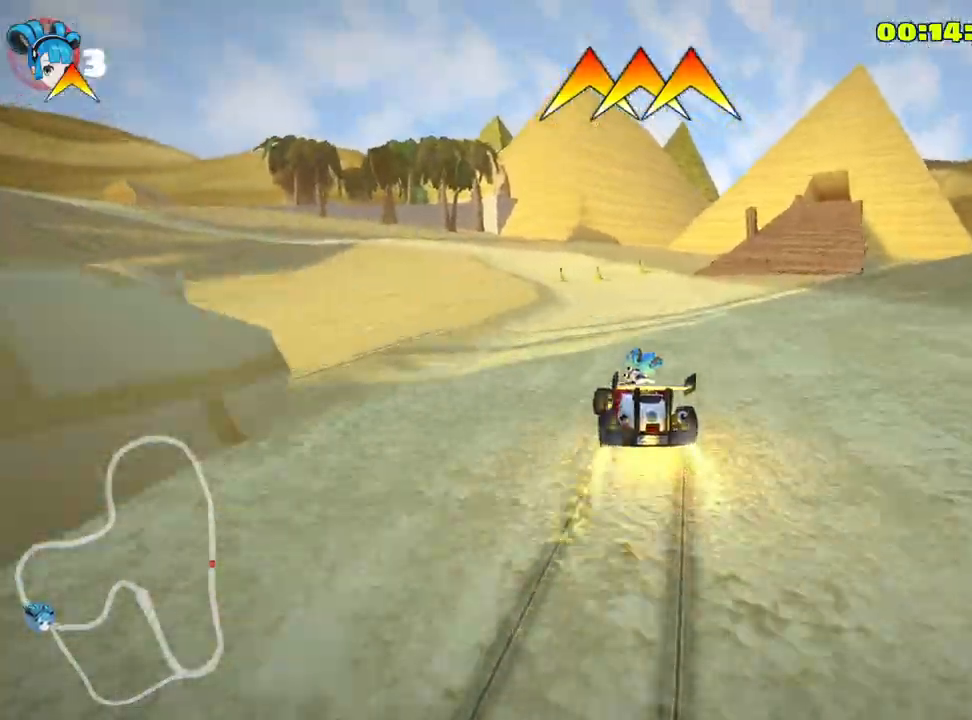
{"keys": ["right", "up"], "events": [[217, "skid", "up"]]}
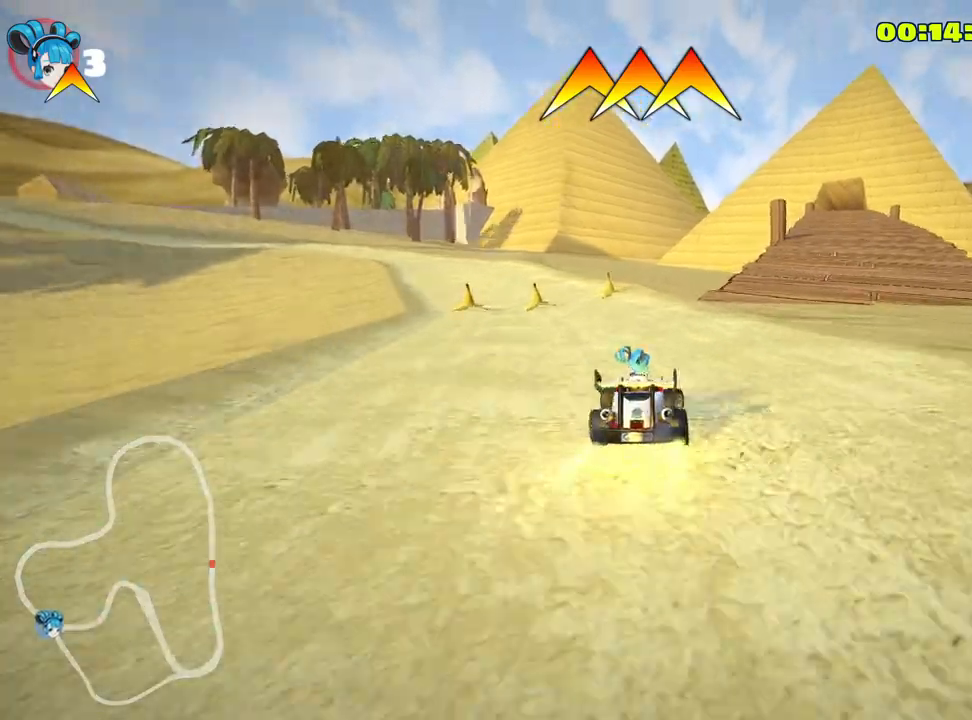
{"keys": ["right", "up"], "events": [[133, "right", "up"], [300, "right", "down"]]}
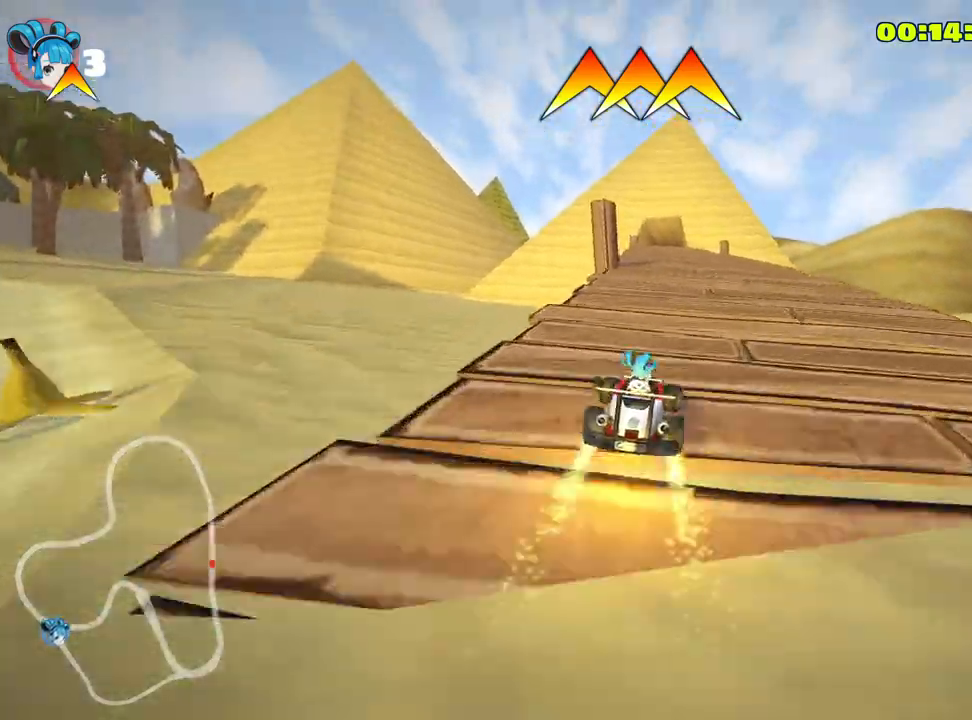
{"keys": ["right", "skid", "up"], "events": [[117, "right", "up"], [133, "skid", "down"], [167, "left", "down"], [400, "left", "up"], [467, "right", "down"]]}
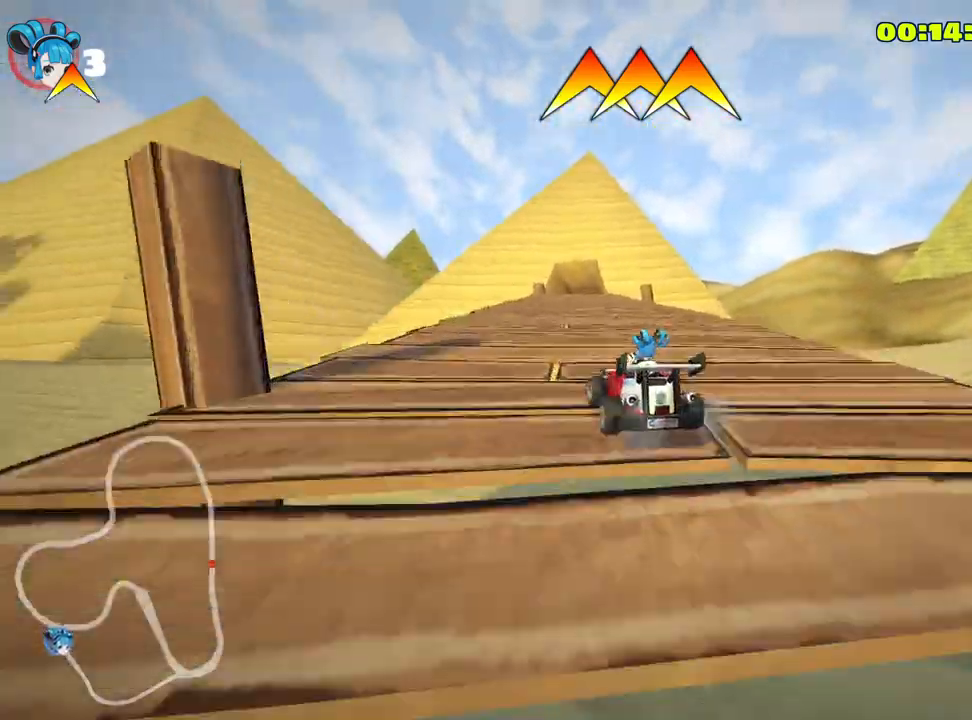
{"keys": ["right", "skid", "up"], "events": []}
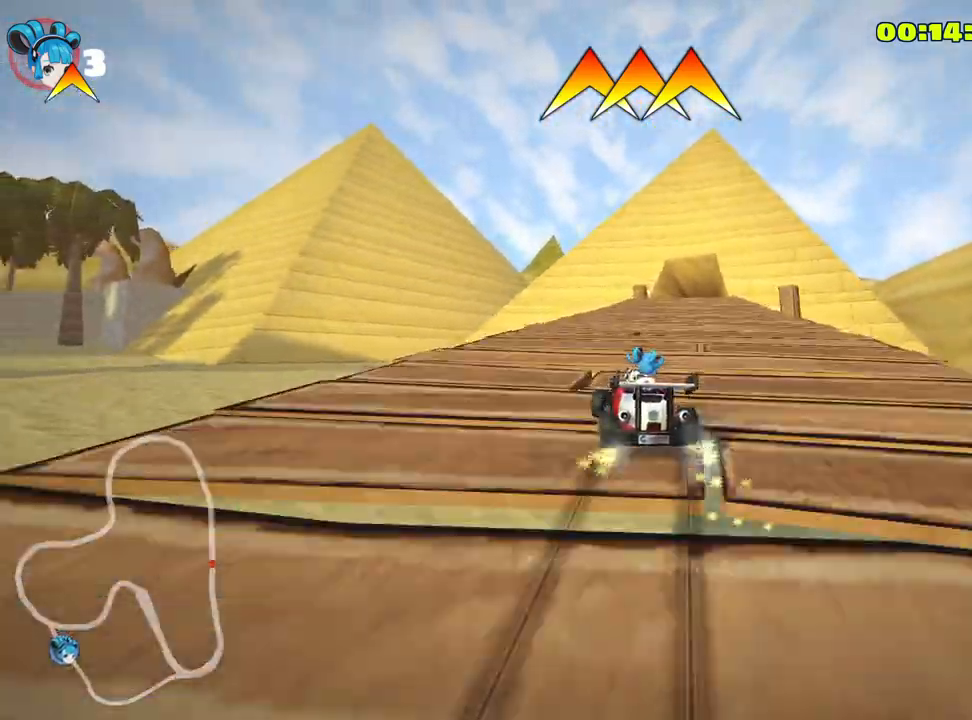
{"keys": ["right", "up"], "events": [[317, "skid", "up"]]}
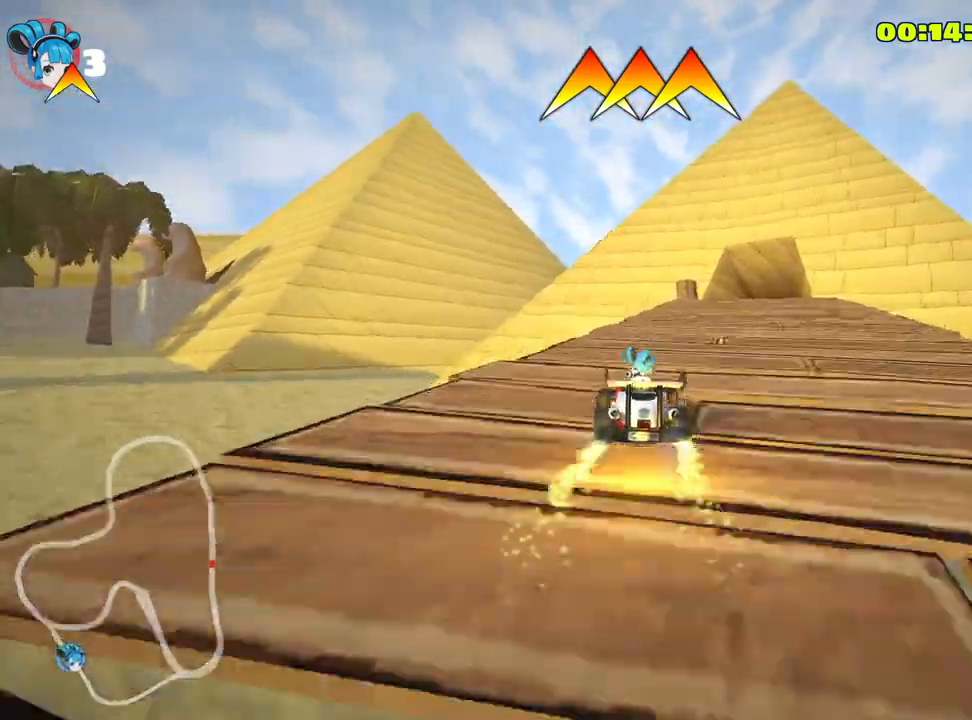
{"keys": ["right", "up"], "events": [[33, "right", "up"], [400, "right", "down"]]}
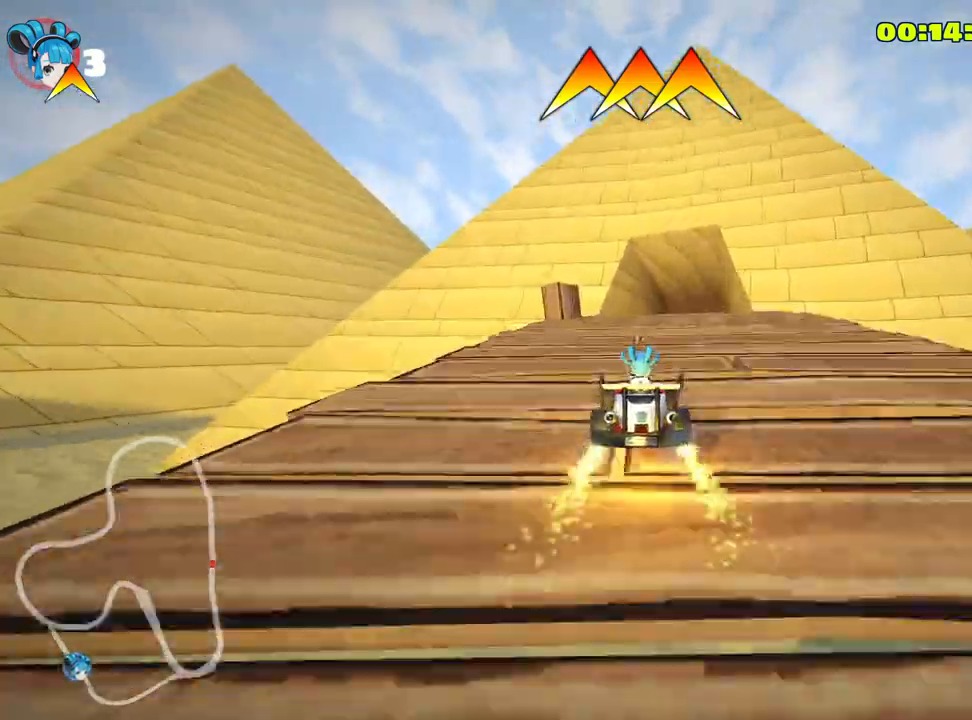
{"keys": ["right"], "events": [[17, "right", "up"], [350, "up", "up"], [417, "right", "down"]]}
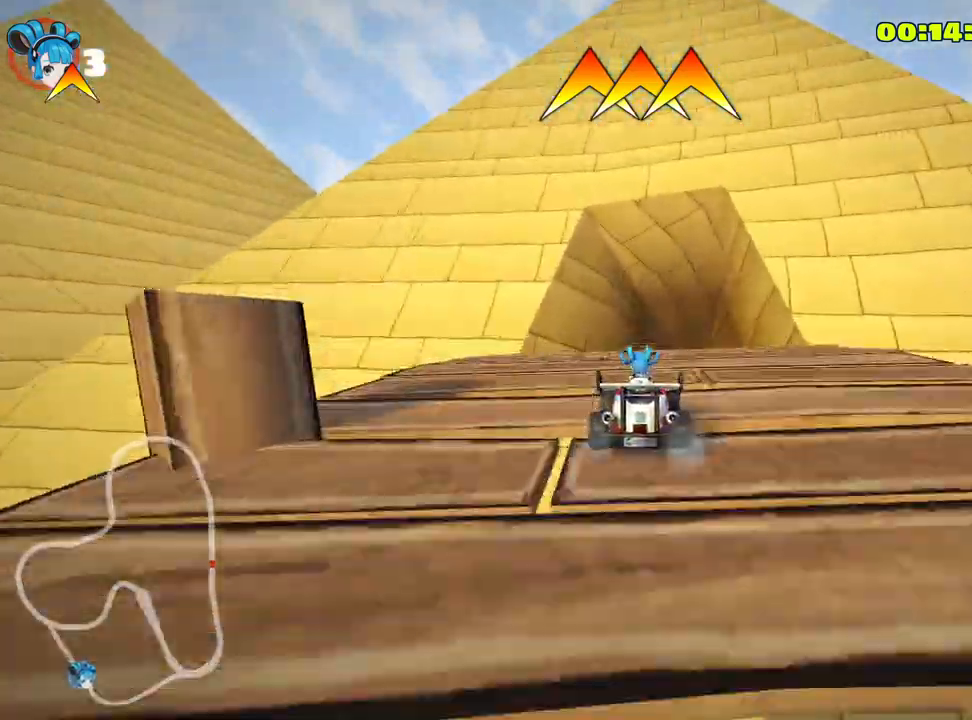
{"keys": ["up"], "events": [[33, "right", "up"], [333, "up", "down"]]}
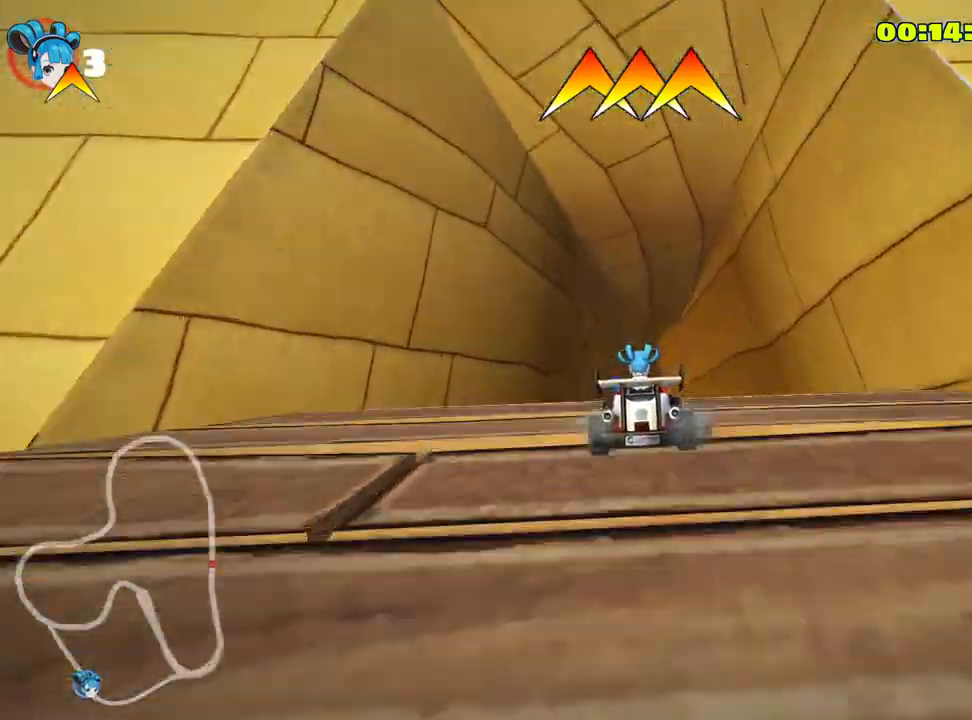
{"keys": ["skid", "up"], "events": [[117, "left", "down"], [283, "left", "up"], [483, "skid", "down"]]}
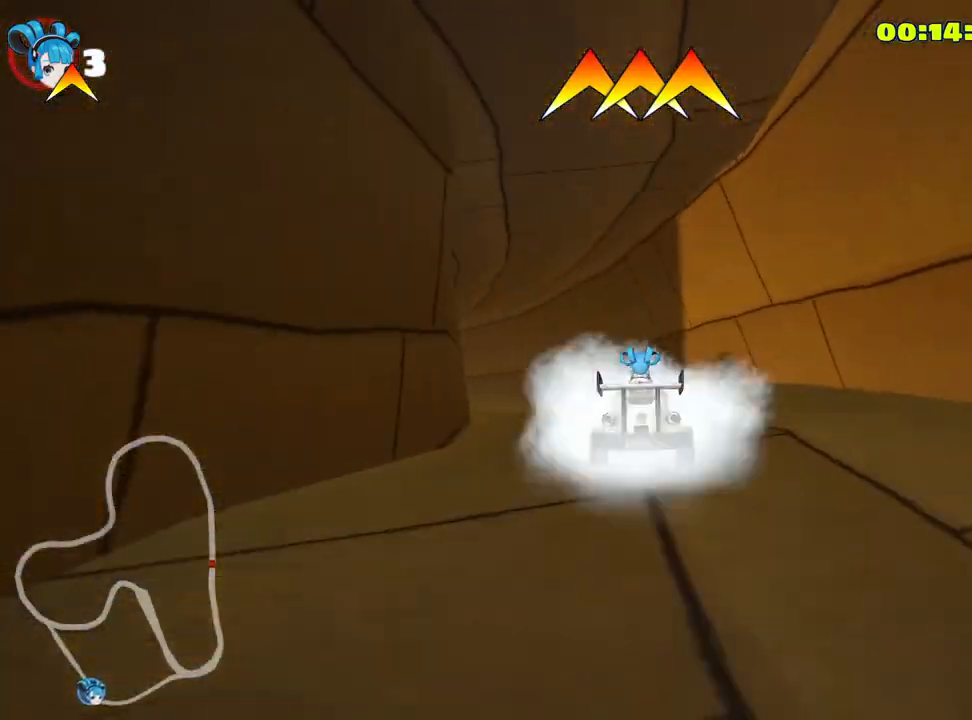
{"keys": ["skid", "up"], "events": [[17, "left", "down"], [500, "left", "up"]]}
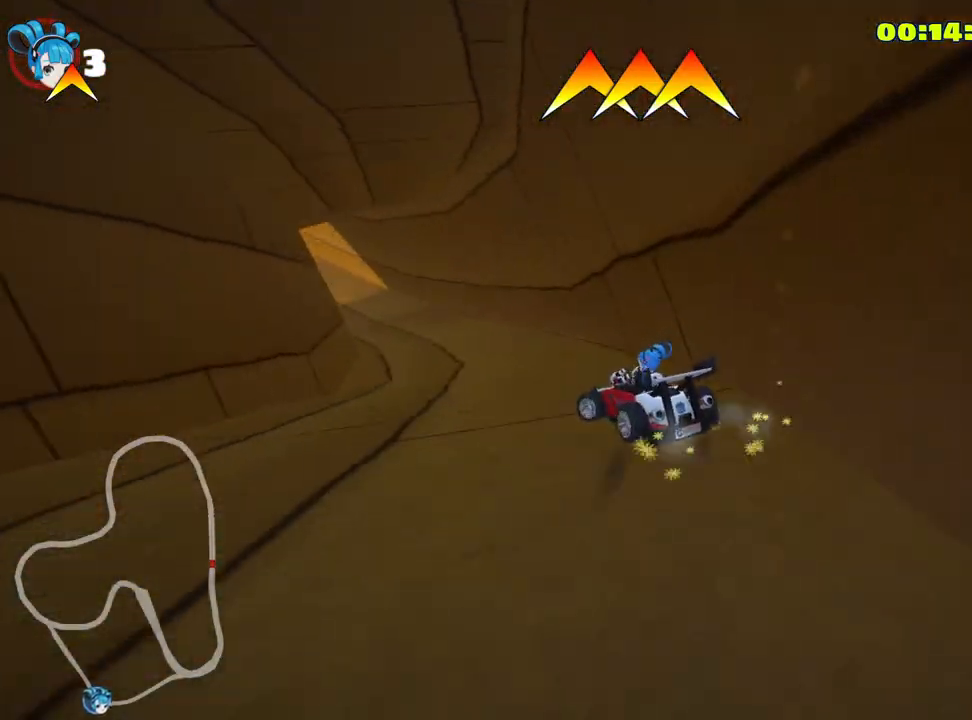
{"keys": ["right", "skid", "up"], "events": [[33, "left", "down"], [250, "right", "down"], [300, "left", "up"]]}
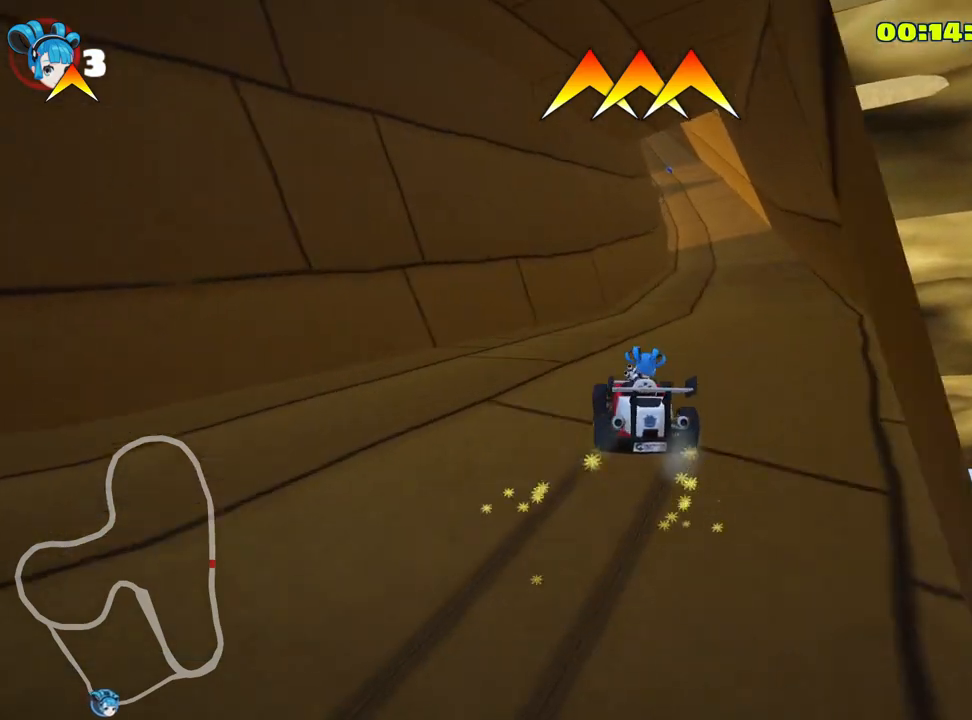
{"keys": ["right", "skid", "up"], "events": []}